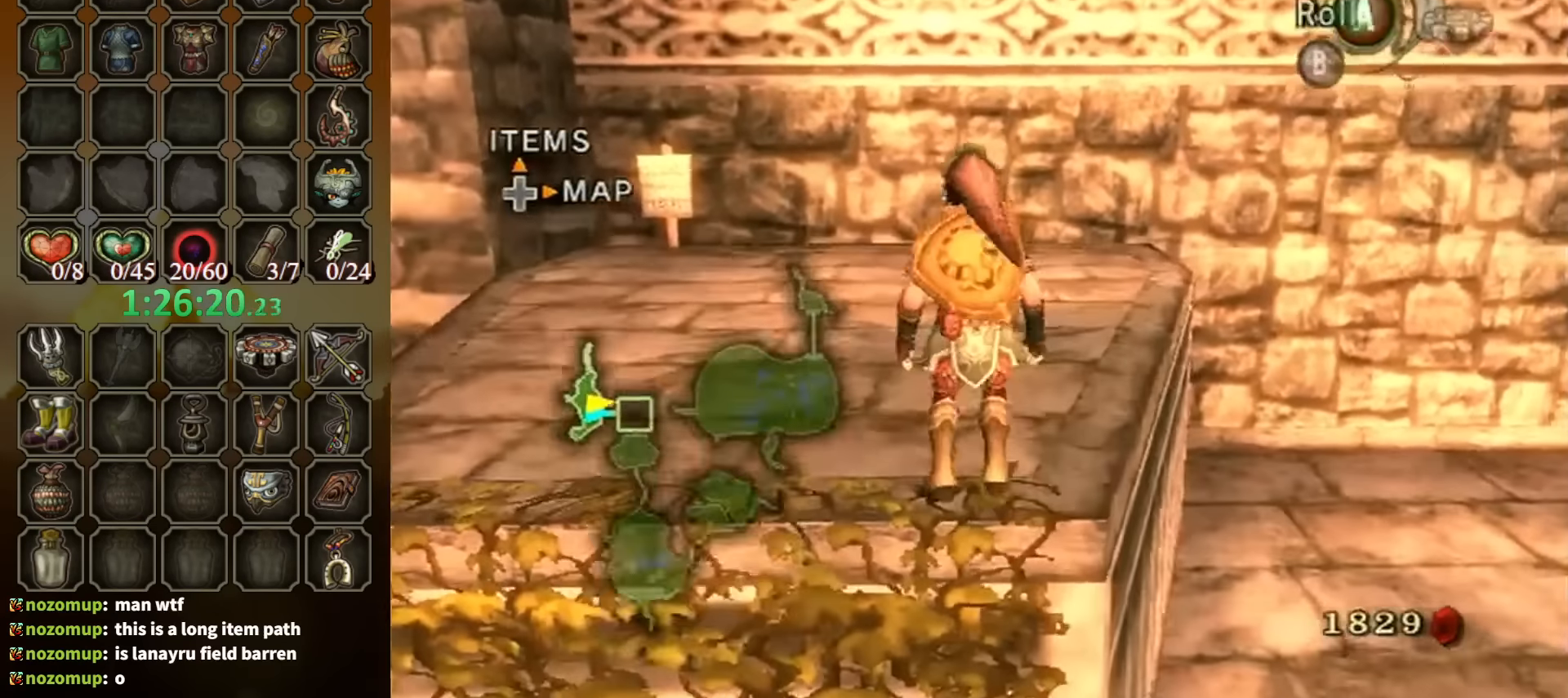
Gameplay with a controller (Nintendo layout); each line is a JSON object with the inputs held at the frame after it. "events" lists button and stick changes between this image and that frame as [ms after this image, input, new state], when the widget could be followed in between. Not read: L3 R3.
{"buttons": [], "left_stick": "up-left", "right_stick": "center", "events": [[67, "A", "down"], [100, "A", "up"]]}
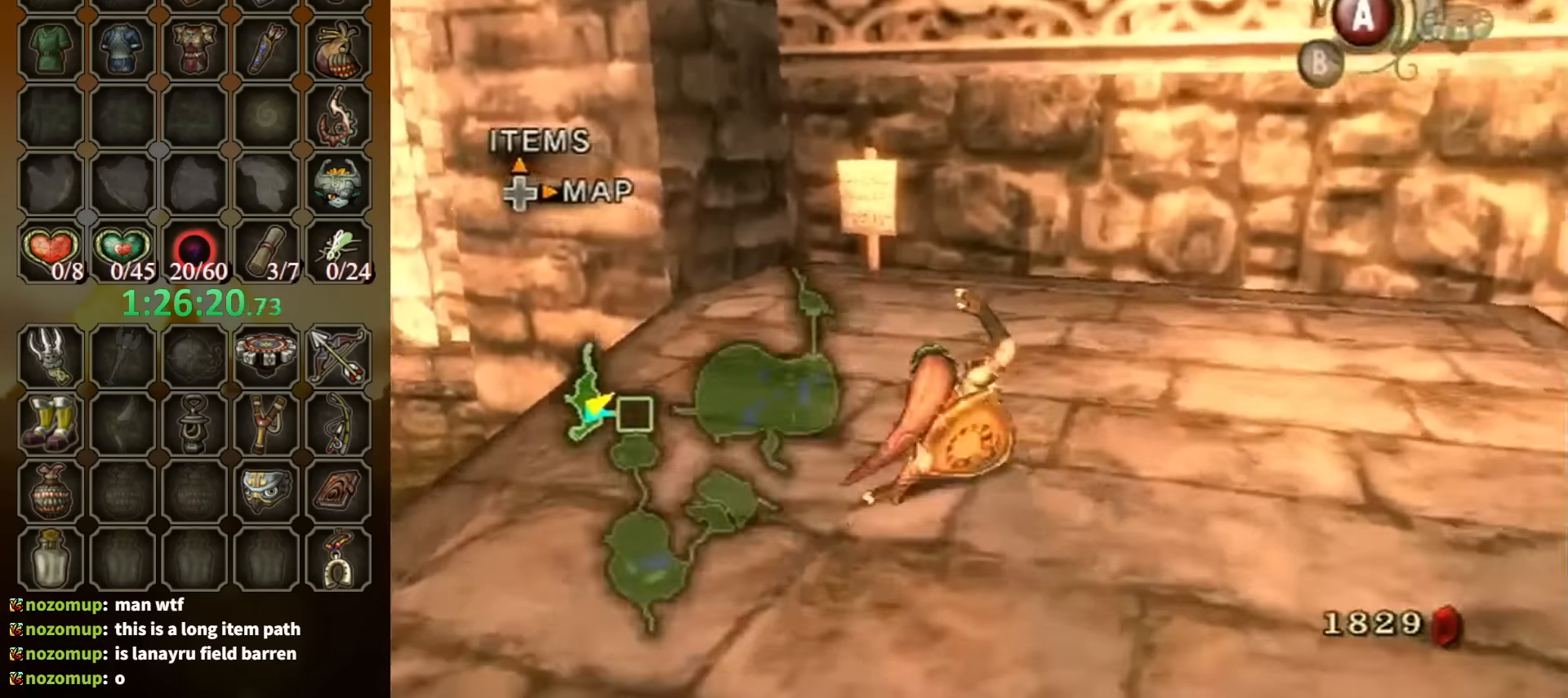
{"buttons": [], "left_stick": "up", "right_stick": "center", "events": [[167, "left_stick", "up"]]}
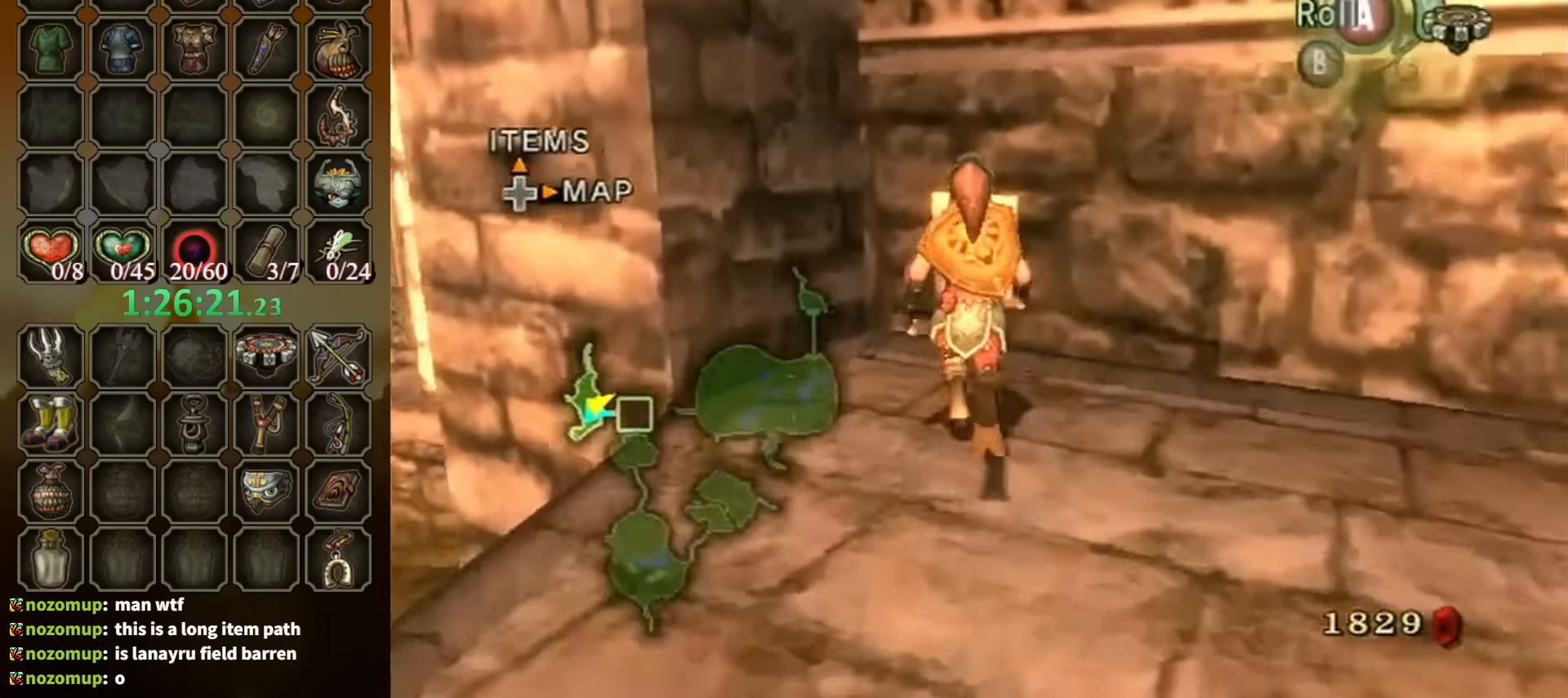
{"buttons": [], "left_stick": "center", "right_stick": "center", "events": [[134, "left_stick", "center"], [167, "A", "down"], [200, "A", "up"]]}
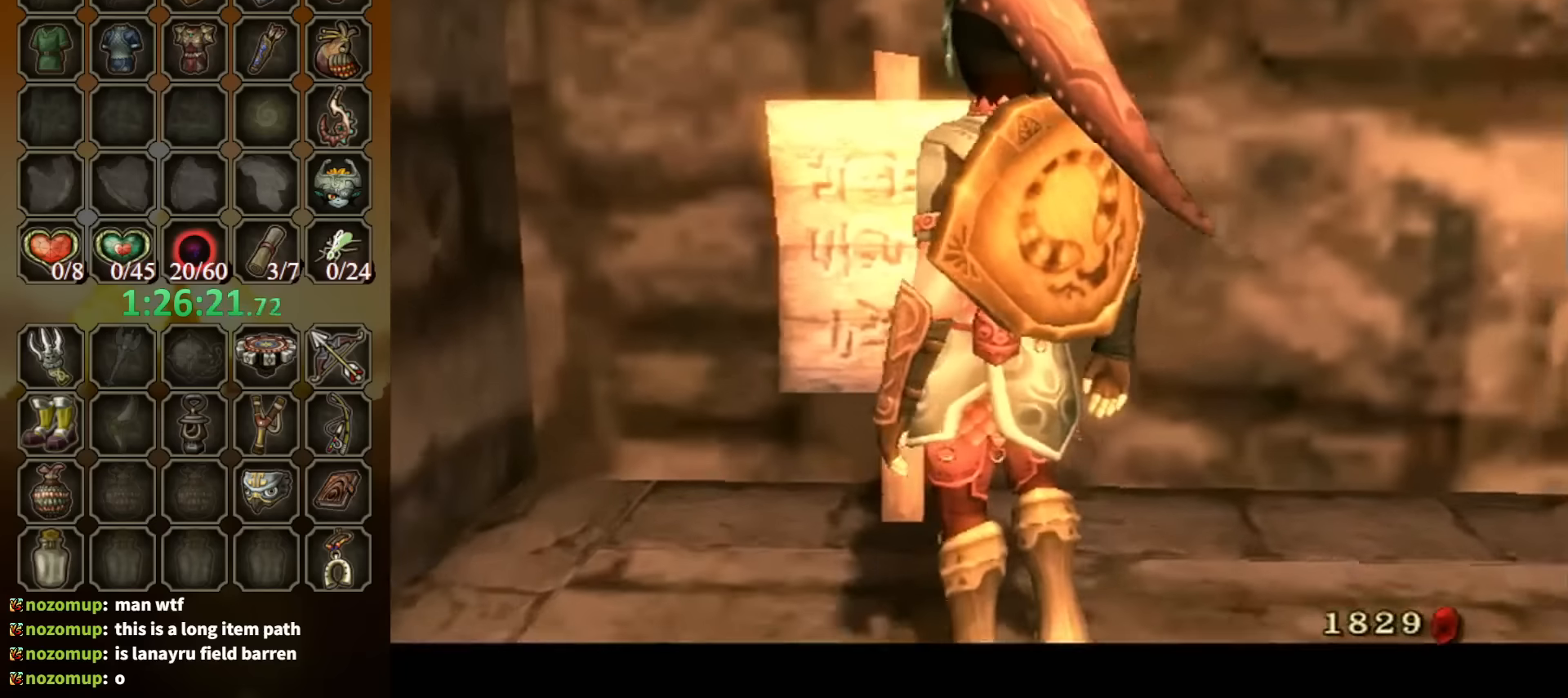
{"buttons": [], "left_stick": "center", "right_stick": "center", "events": []}
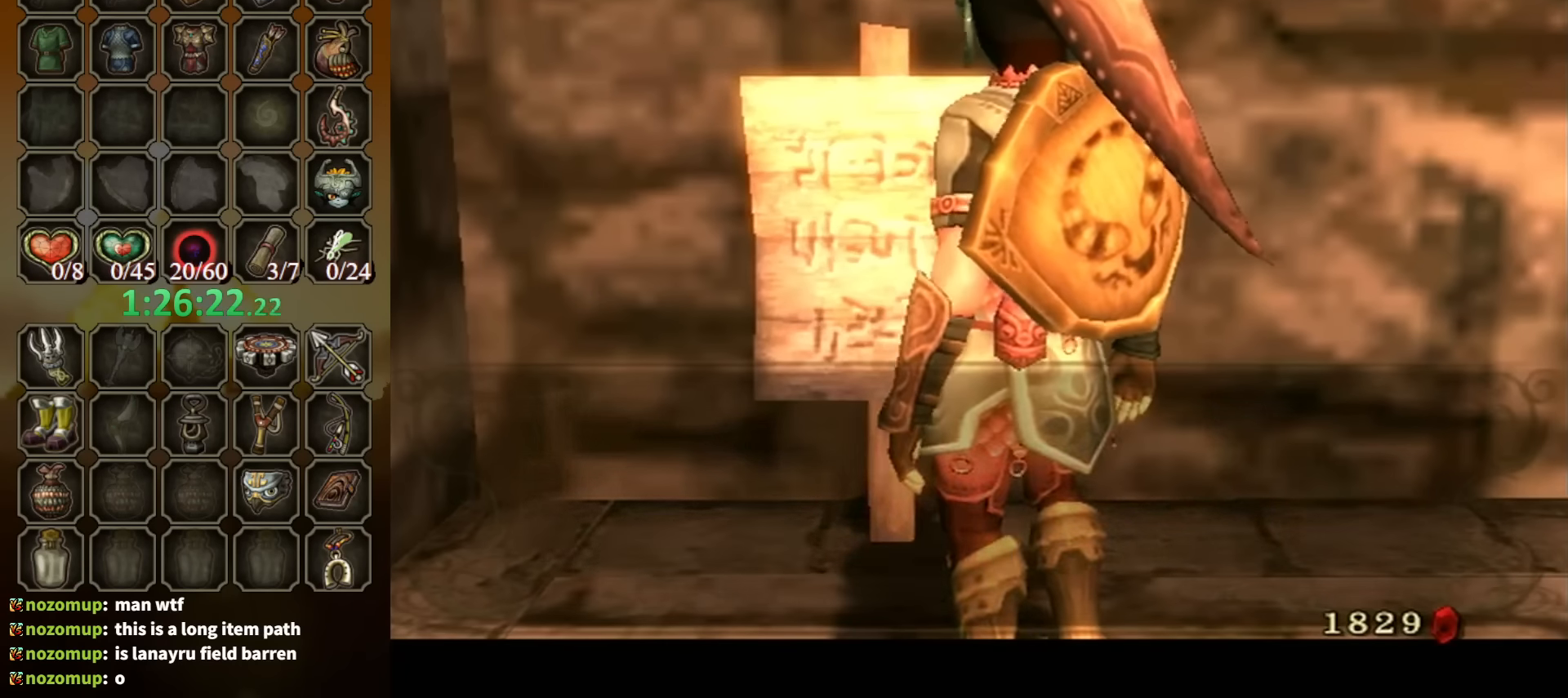
{"buttons": [], "left_stick": "center", "right_stick": "center", "events": []}
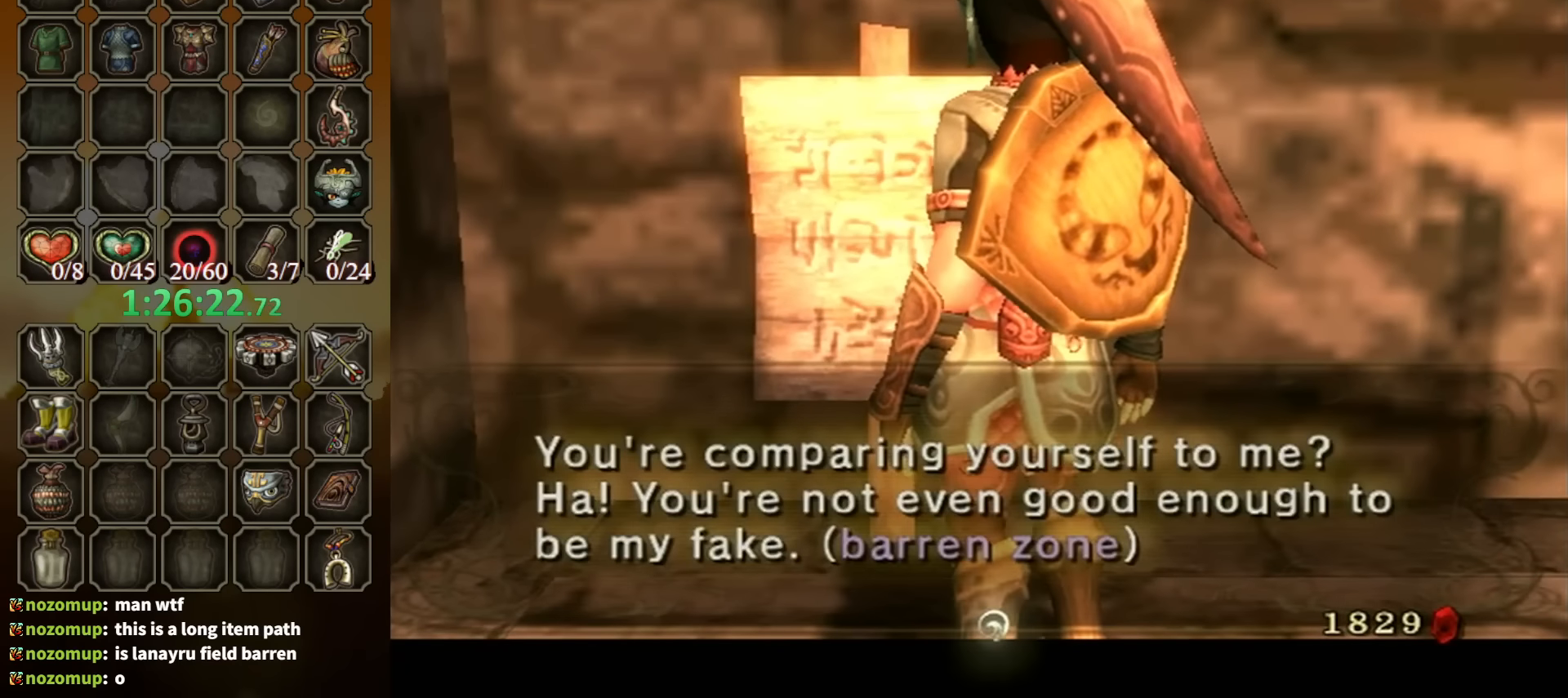
{"buttons": ["A"], "left_stick": "center", "right_stick": "center", "events": [[500, "A", "down"]]}
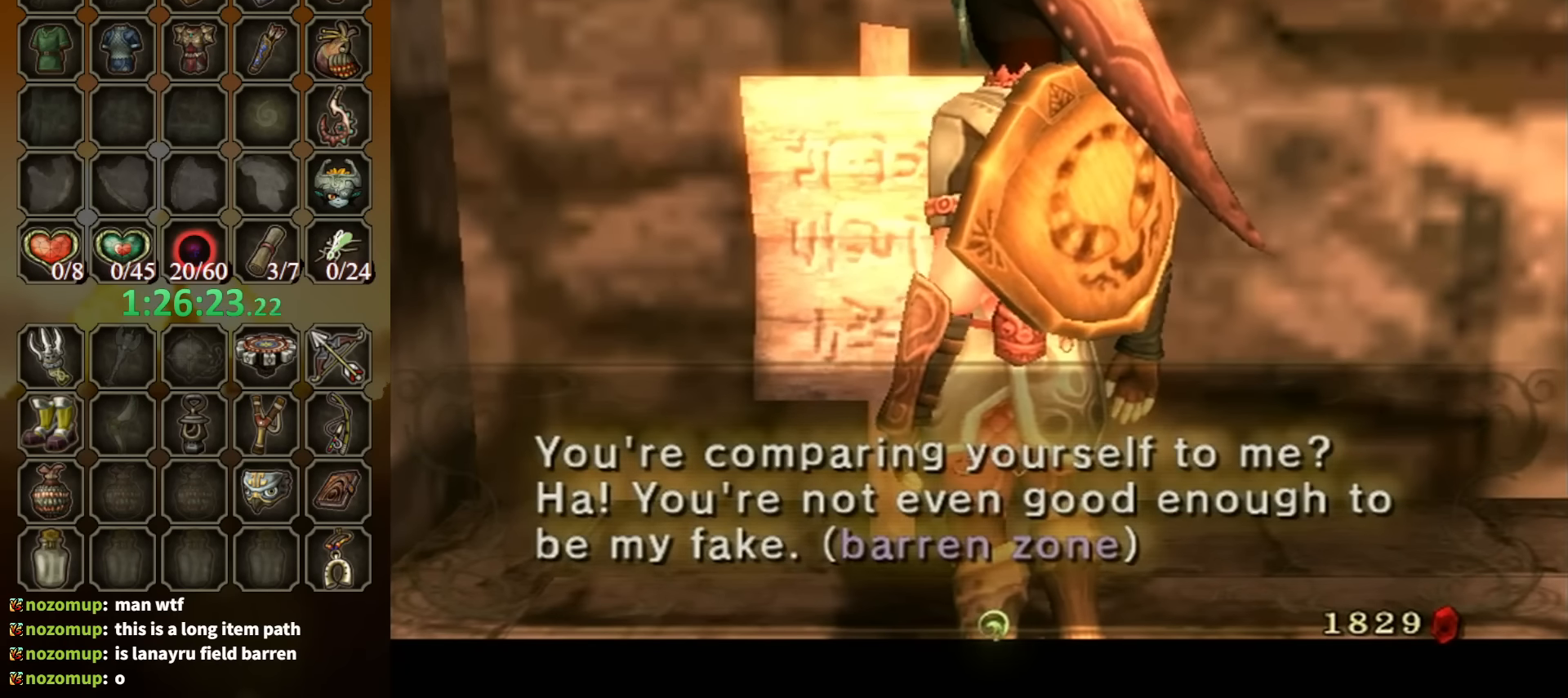
{"buttons": [], "left_stick": "down-left", "right_stick": "right", "events": [[33, "A", "up"], [167, "left_stick", "down-right"], [167, "right_stick", "right"], [333, "left_stick", "down"], [500, "left_stick", "down-left"]]}
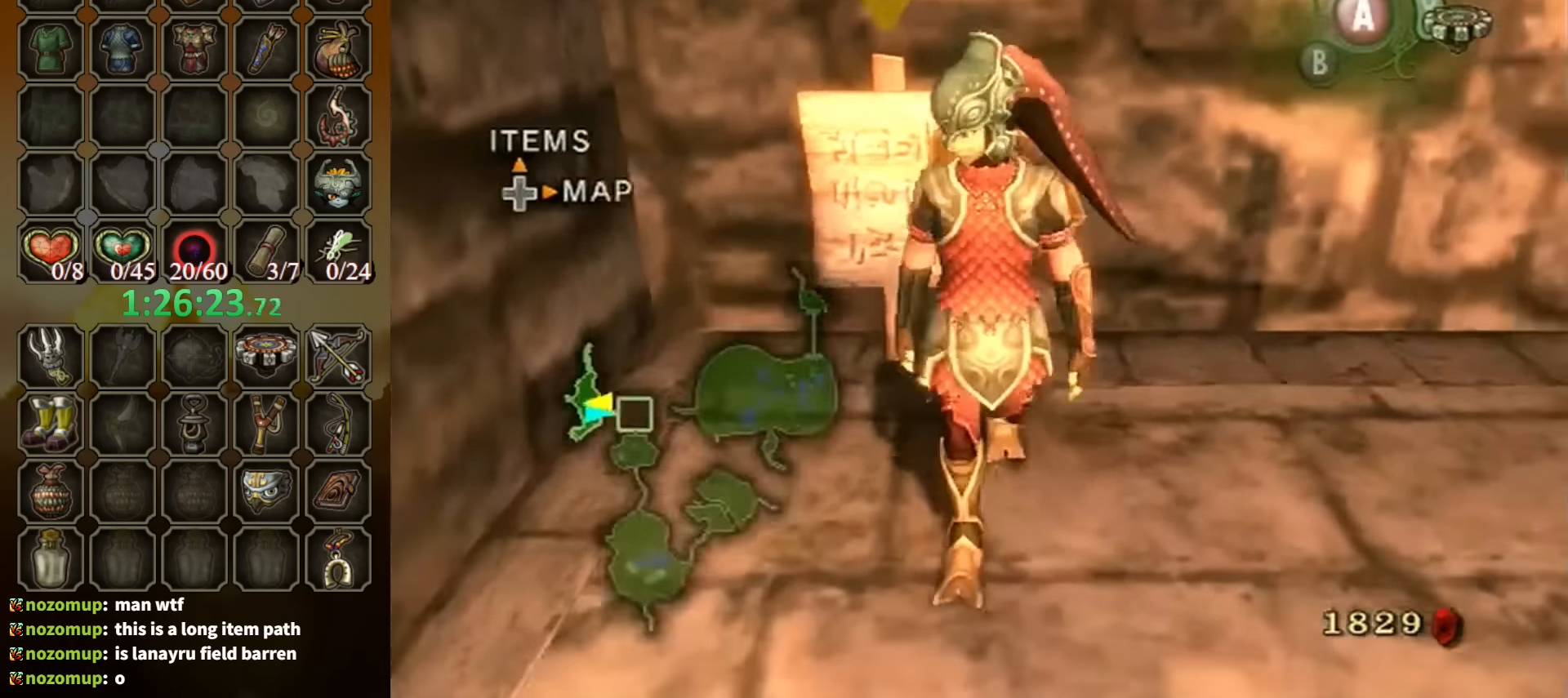
{"buttons": [], "left_stick": "down", "right_stick": "center", "events": [[267, "left_stick", "down"], [267, "right_stick", "center"], [400, "A", "down"], [500, "A", "up"]]}
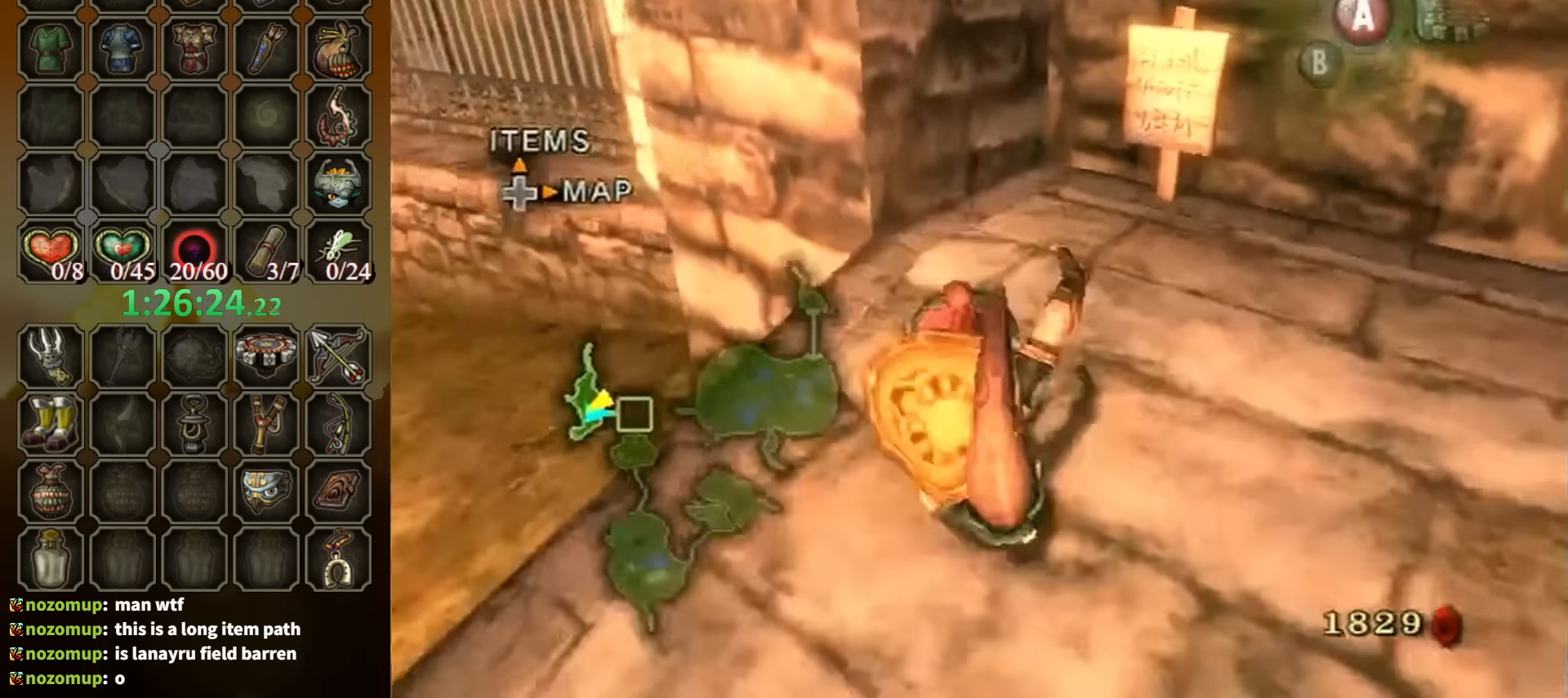
{"buttons": [], "left_stick": "left", "right_stick": "center", "events": [[67, "left_stick", "down-left"], [500, "left_stick", "left"]]}
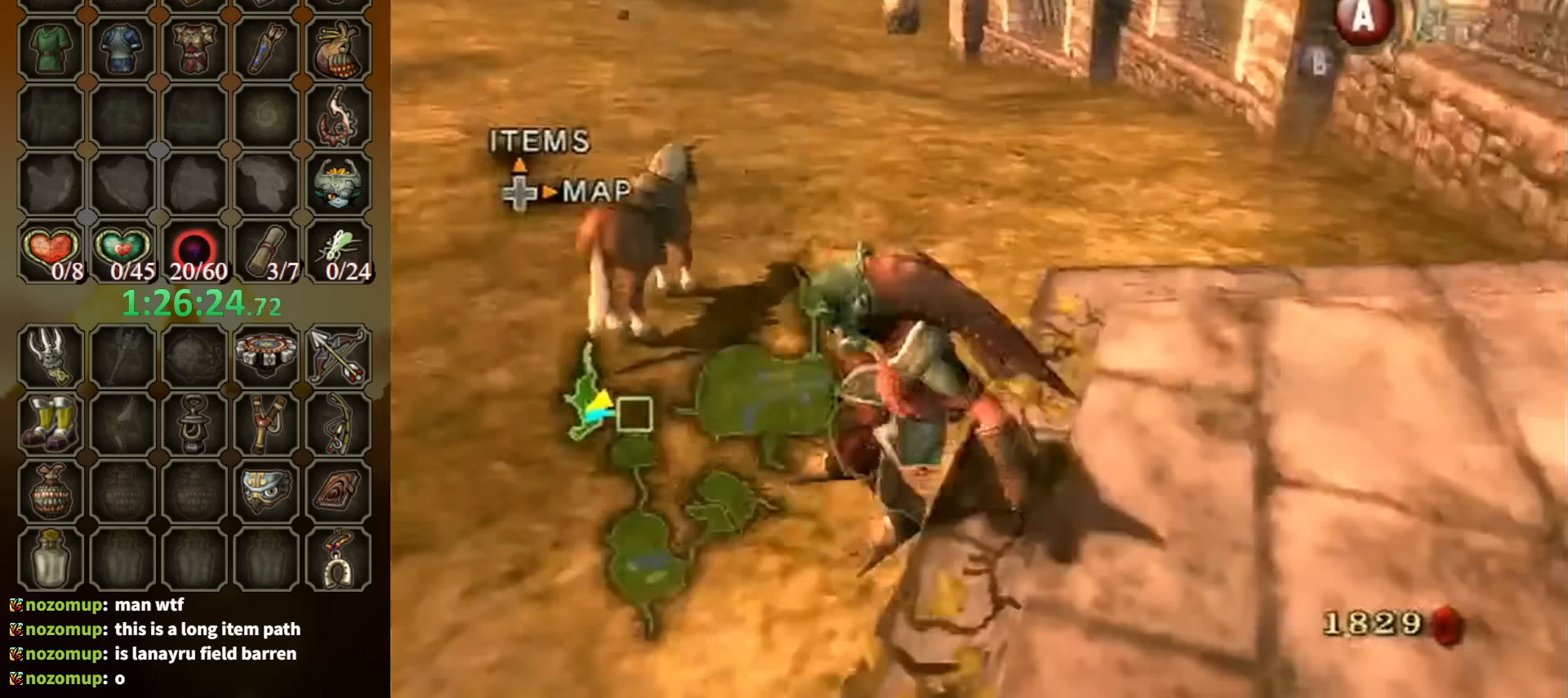
{"buttons": [], "left_stick": "center", "right_stick": "left", "events": [[100, "left_stick", "up-left"], [333, "left_stick", "up-right"], [400, "left_stick", "center"], [433, "right_stick", "left"]]}
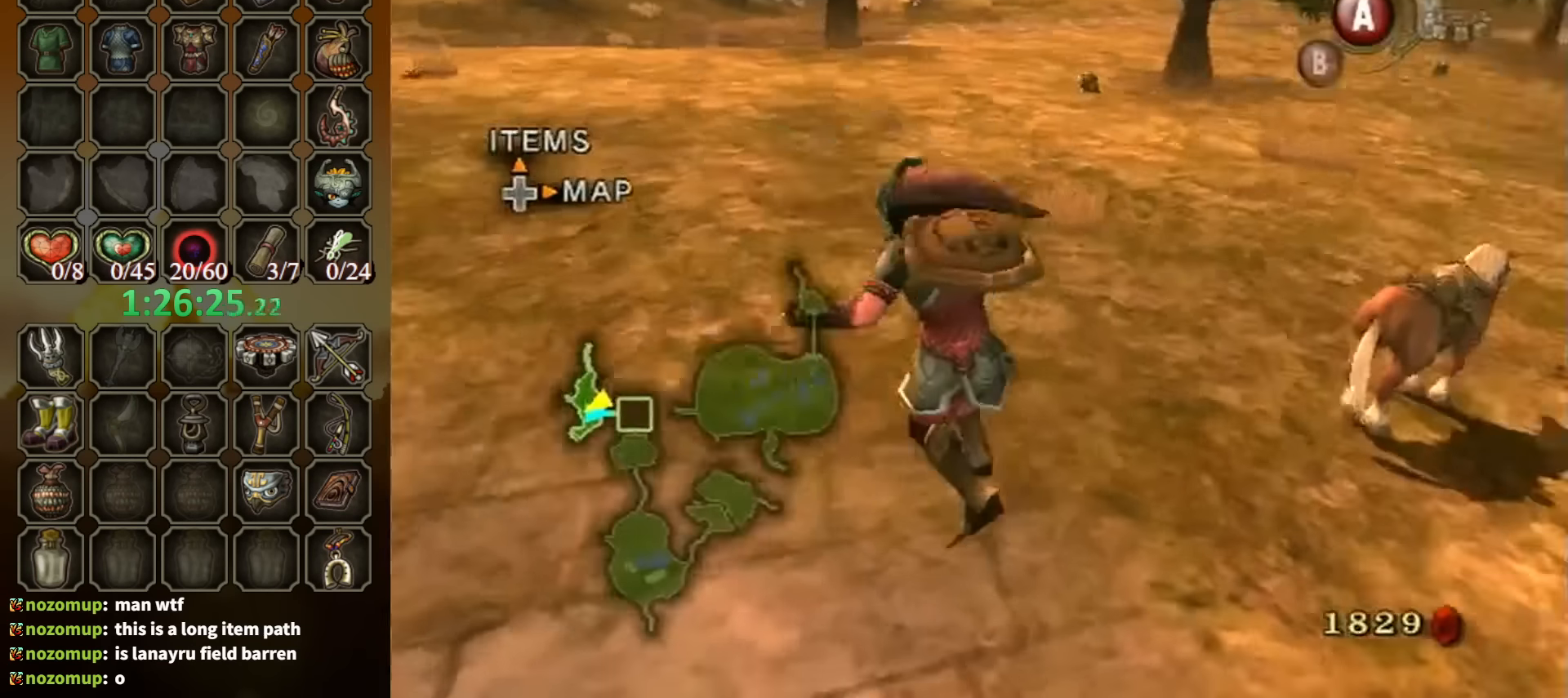
{"buttons": ["A"], "left_stick": "up", "right_stick": "center", "events": [[267, "left_stick", "up"], [367, "right_stick", "center"], [500, "A", "down"]]}
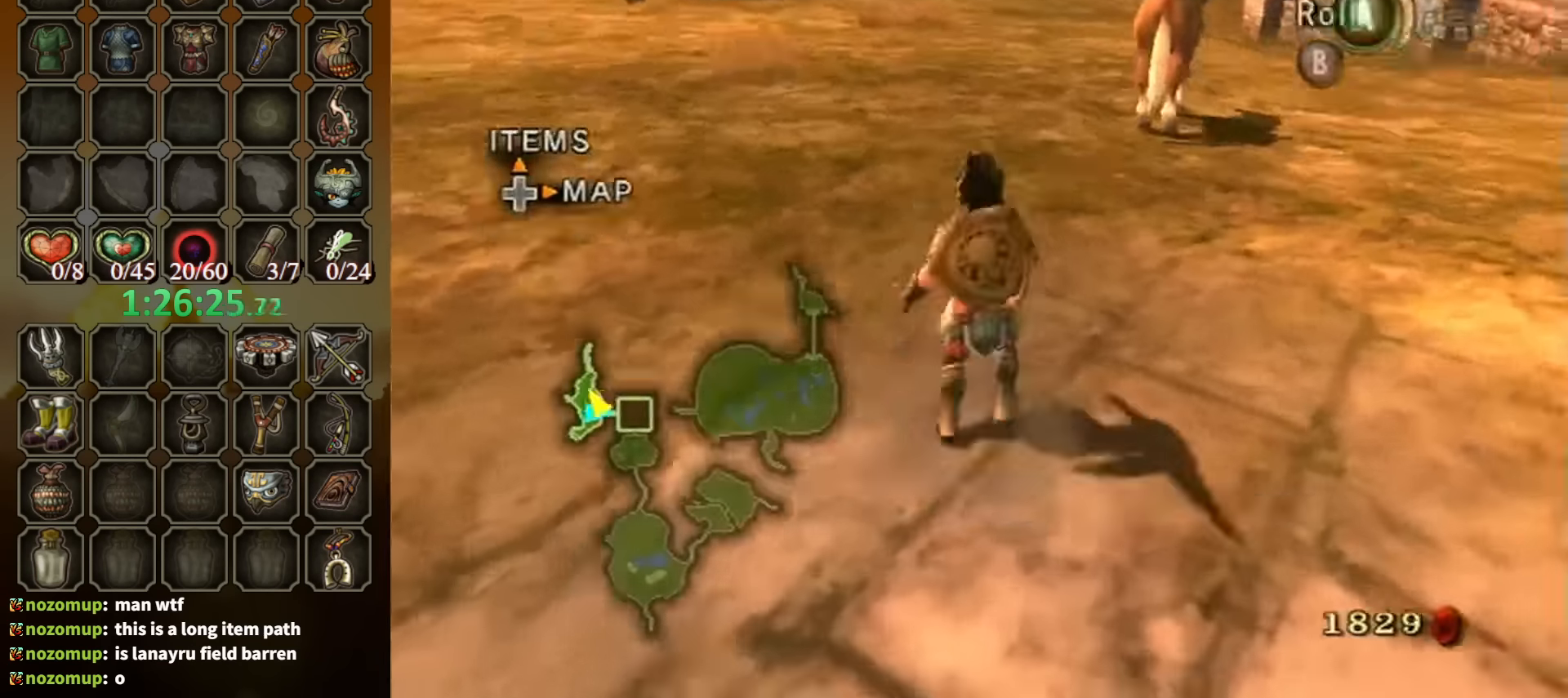
{"buttons": [], "left_stick": "up-right", "right_stick": "center", "events": [[67, "A", "up"], [67, "left_stick", "up-right"], [100, "A", "down"], [200, "A", "up"]]}
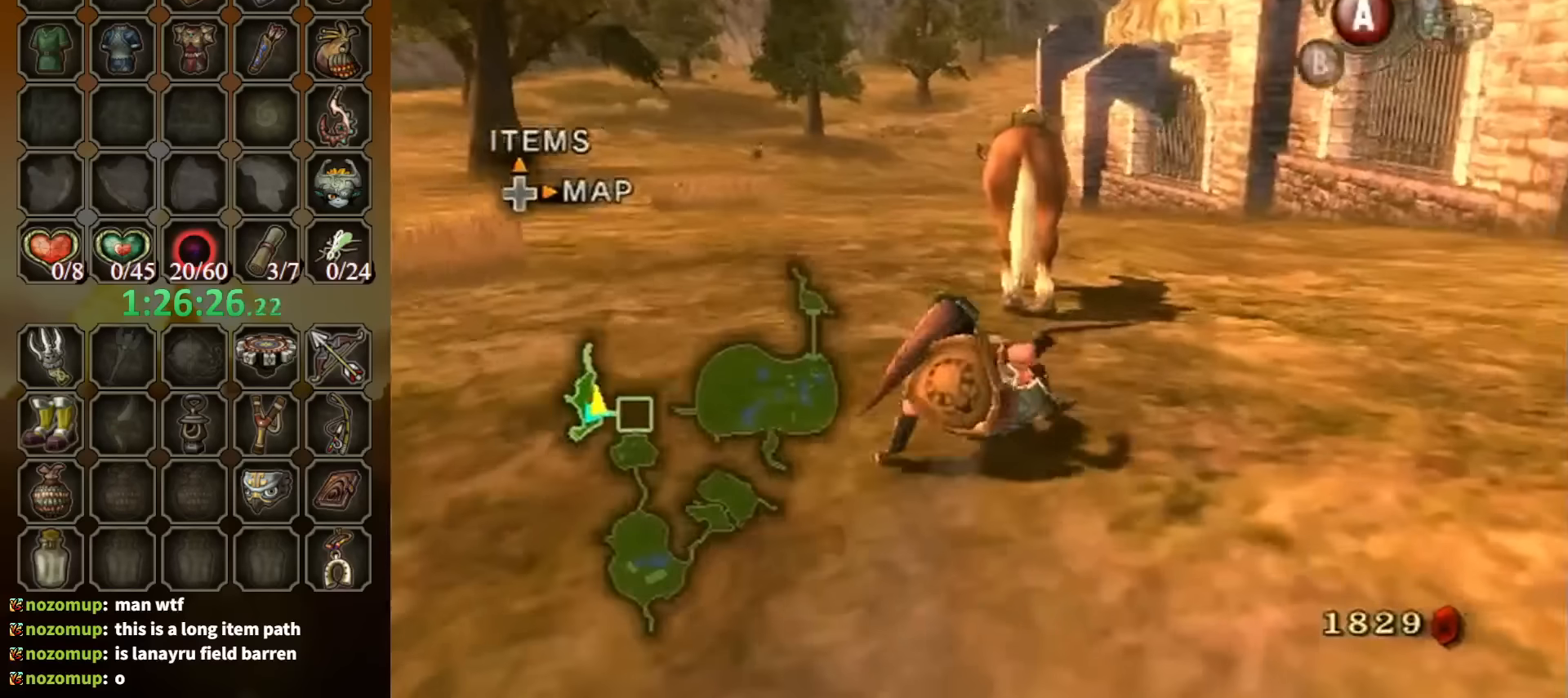
{"buttons": ["A"], "left_stick": "center", "right_stick": "center", "events": [[34, "left_stick", "up"], [434, "left_stick", "center"], [467, "A", "down"]]}
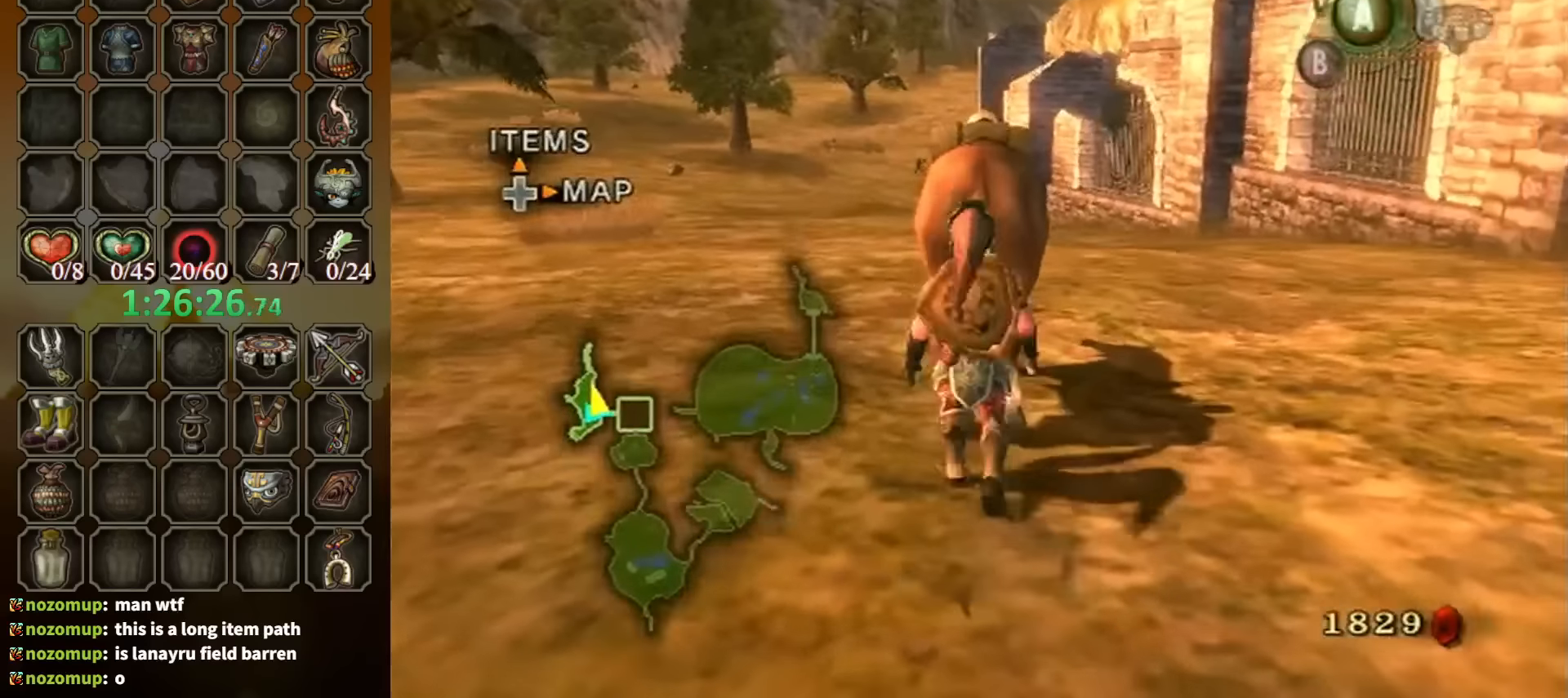
{"buttons": [], "left_stick": "up", "right_stick": "center", "events": [[400, "A", "up"], [434, "left_stick", "up"]]}
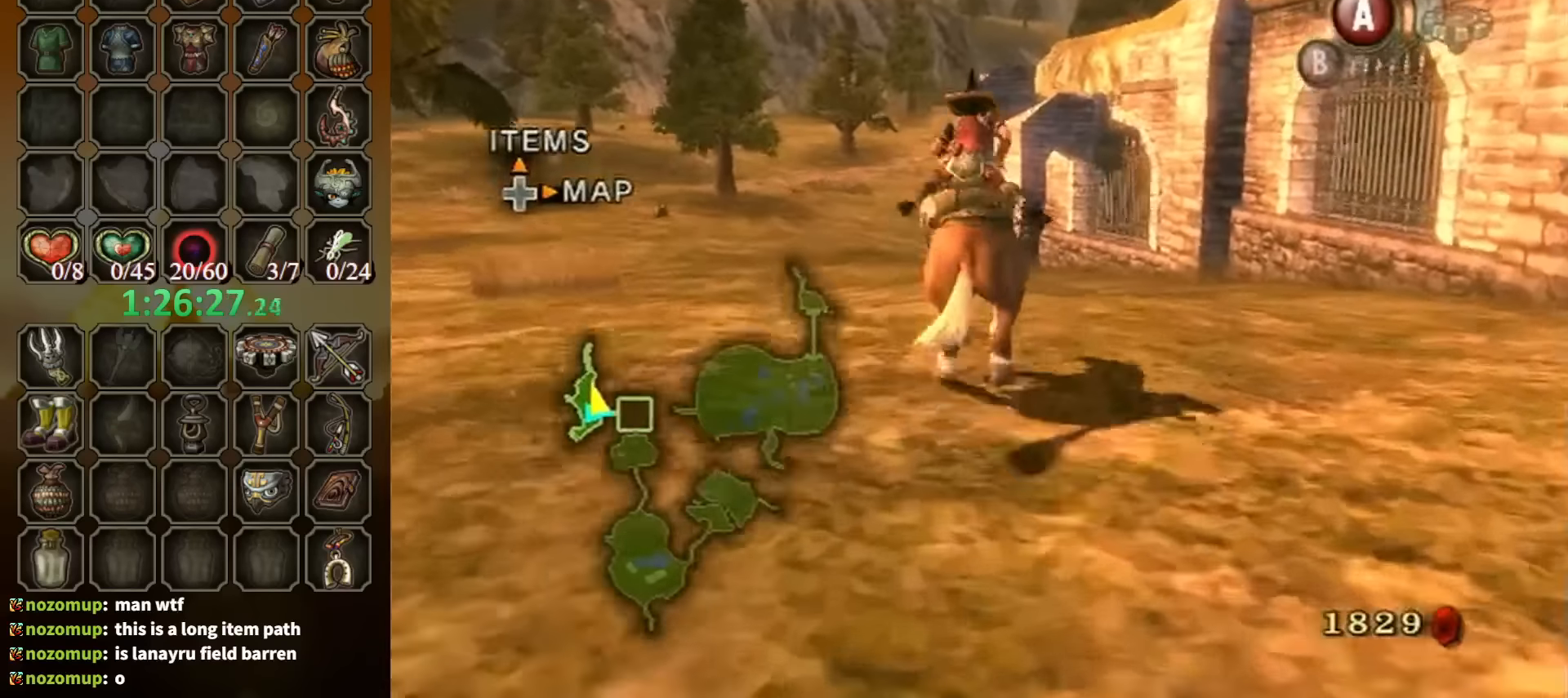
{"buttons": [], "left_stick": "up", "right_stick": "center", "events": []}
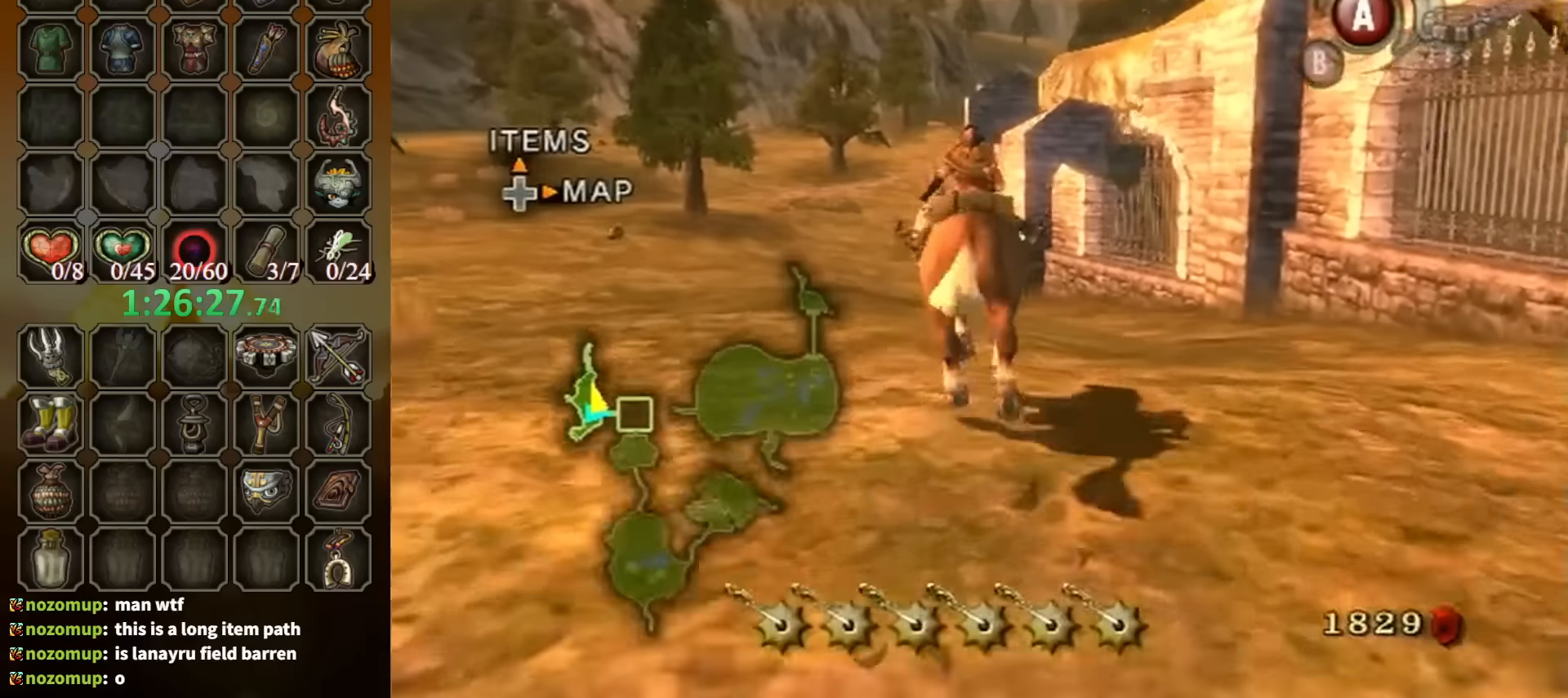
{"buttons": [], "left_stick": "up", "right_stick": "center", "events": []}
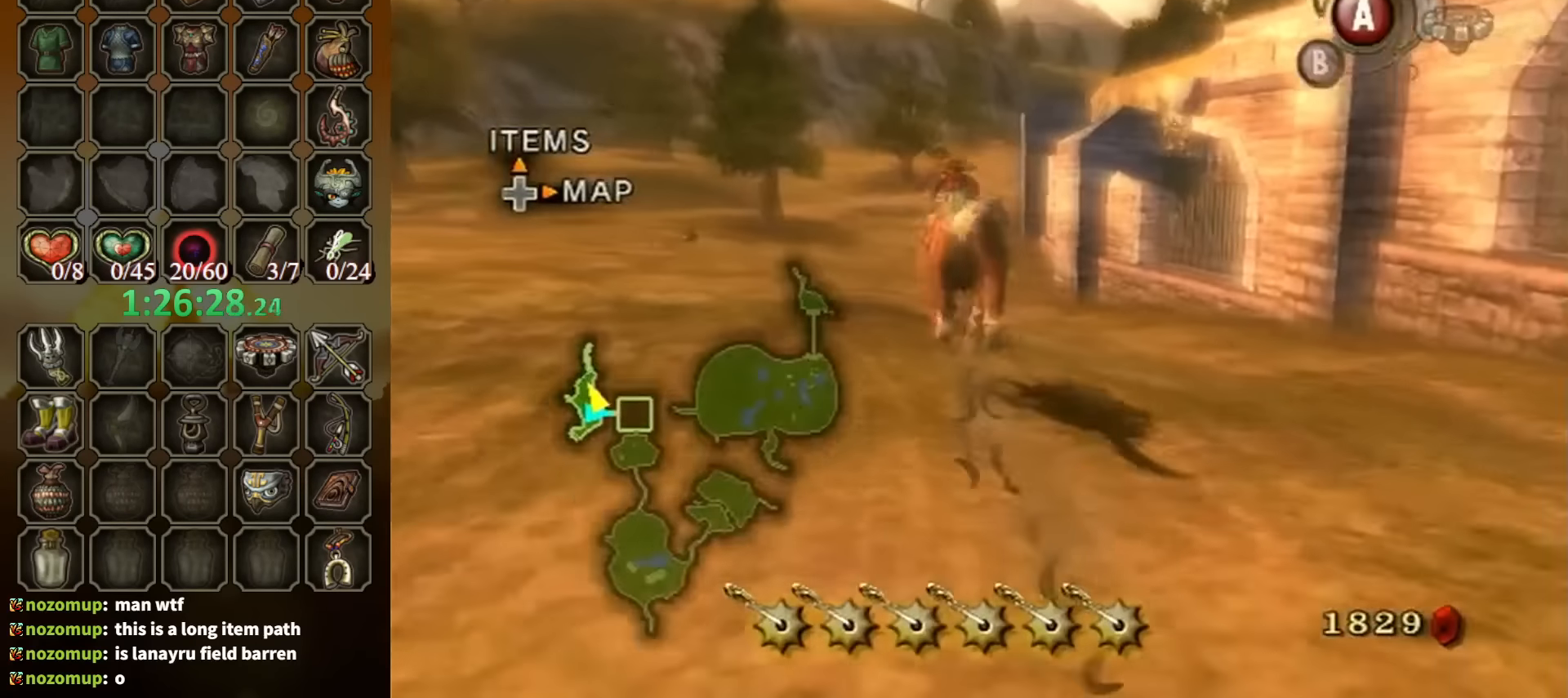
{"buttons": [], "left_stick": "up", "right_stick": "center", "events": []}
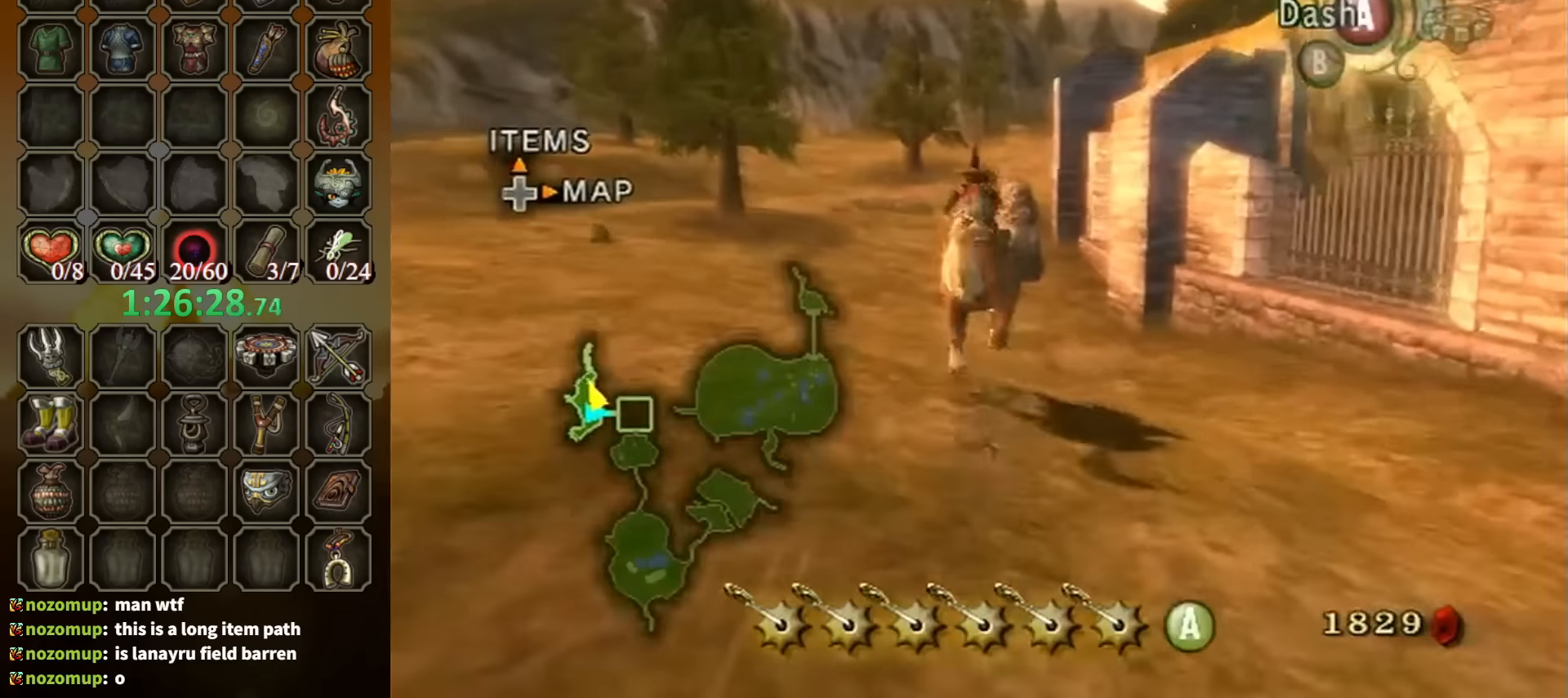
{"buttons": [], "left_stick": "up", "right_stick": "center", "events": []}
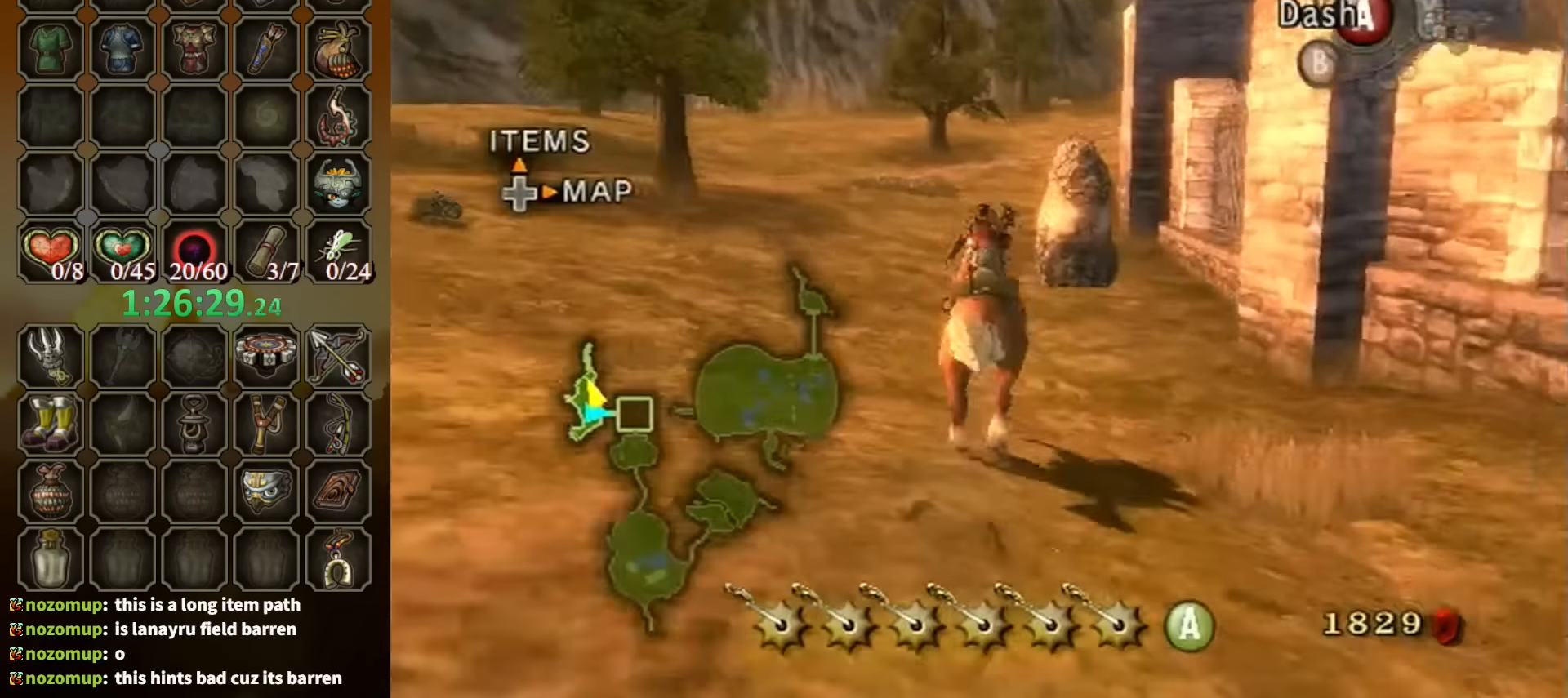
{"buttons": [], "left_stick": "up", "right_stick": "center", "events": [[100, "A", "down"], [167, "A", "up"]]}
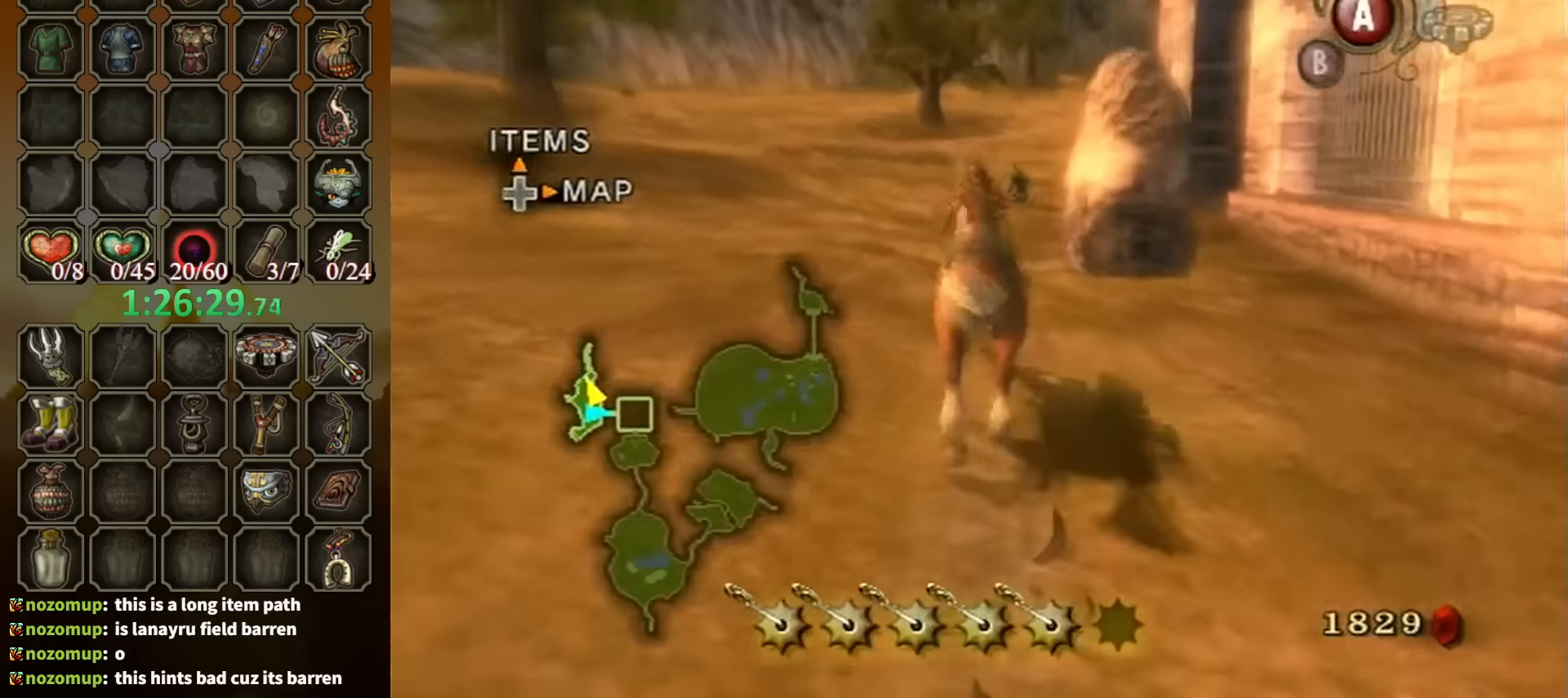
{"buttons": [], "left_stick": "up", "right_stick": "center", "events": []}
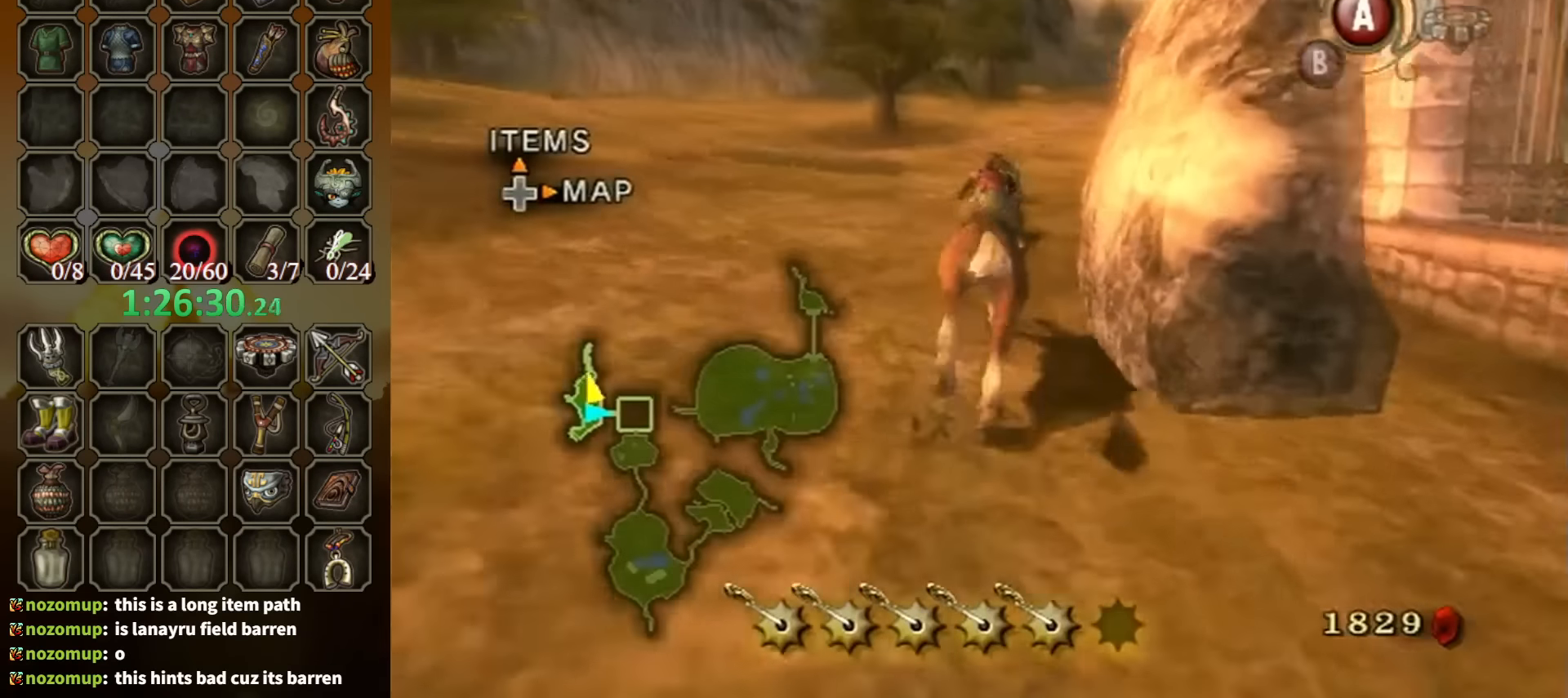
{"buttons": [], "left_stick": "up", "right_stick": "center", "events": []}
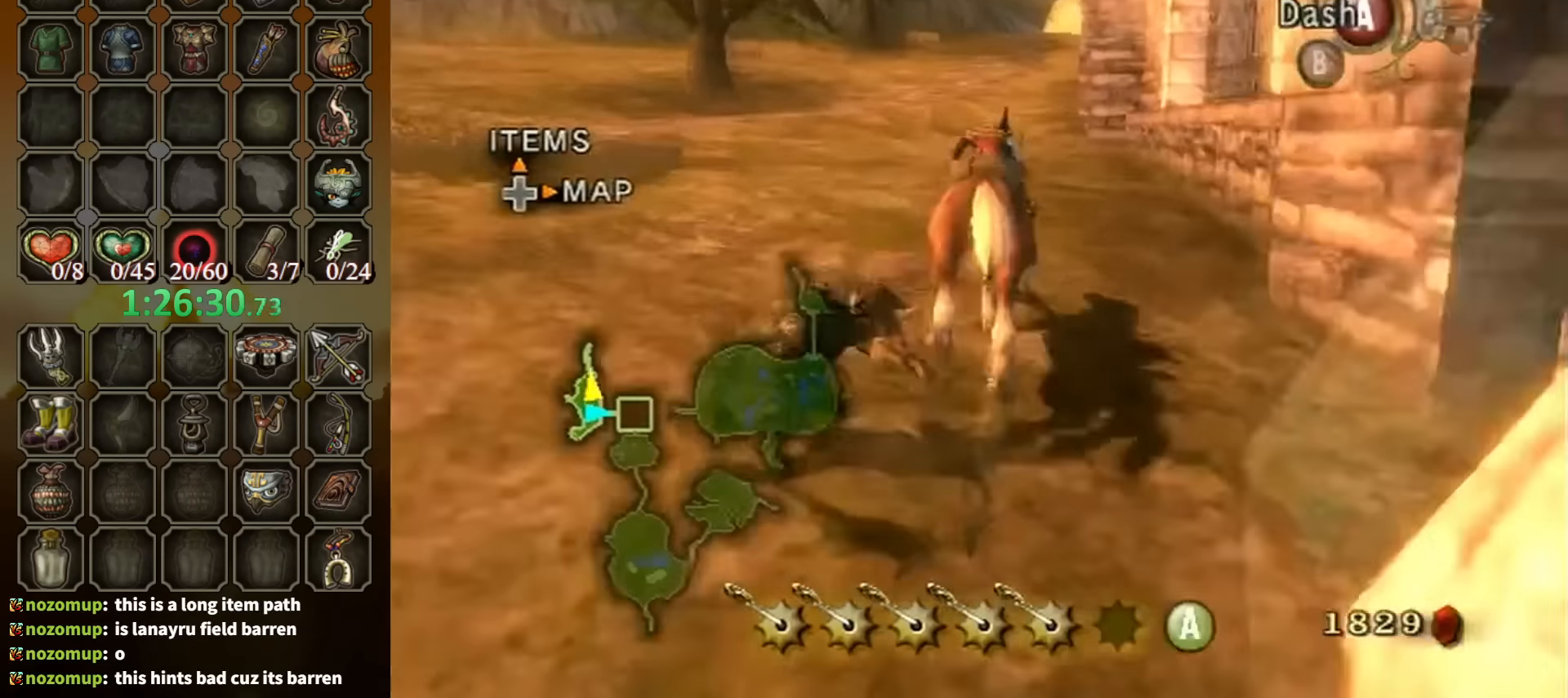
{"buttons": [], "left_stick": "up", "right_stick": "center", "events": [[200, "A", "down"], [334, "A", "up"]]}
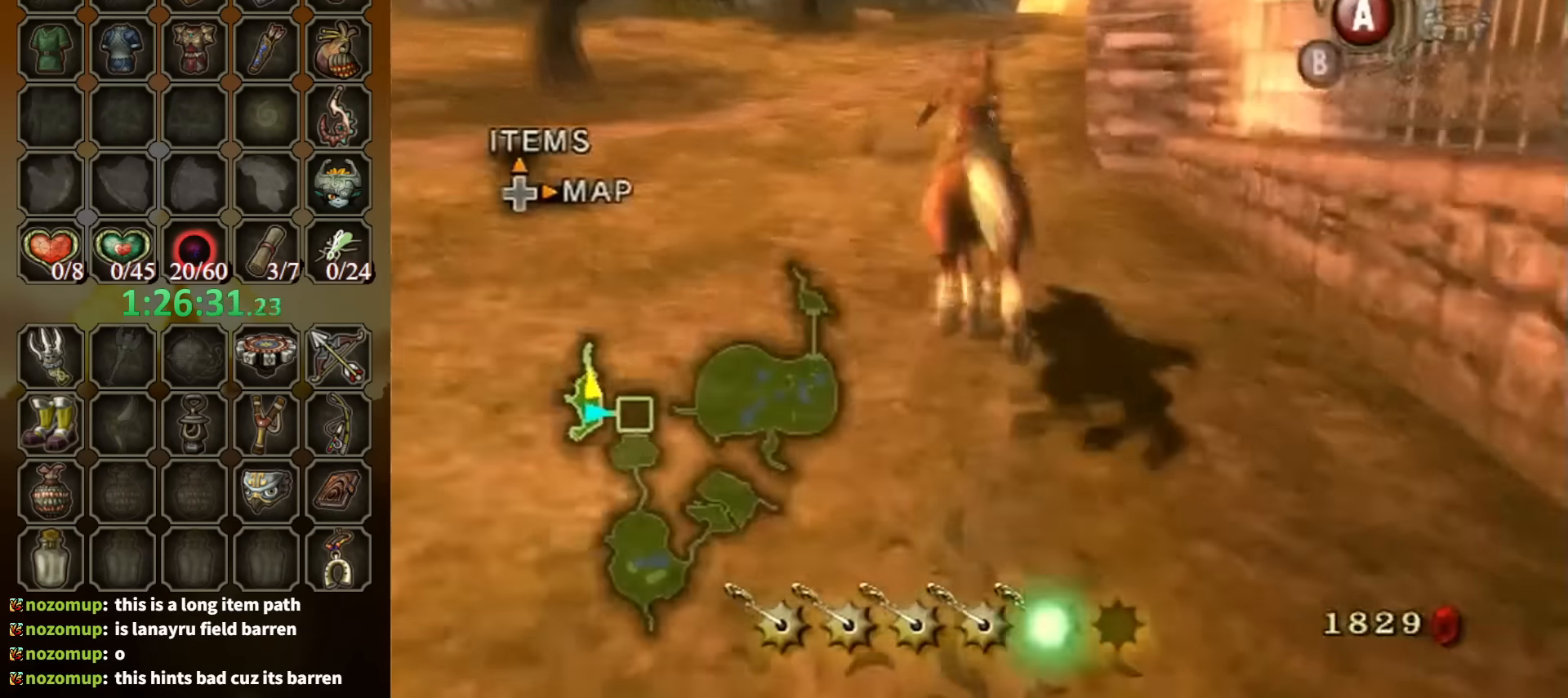
{"buttons": [], "left_stick": "up", "right_stick": "center", "events": []}
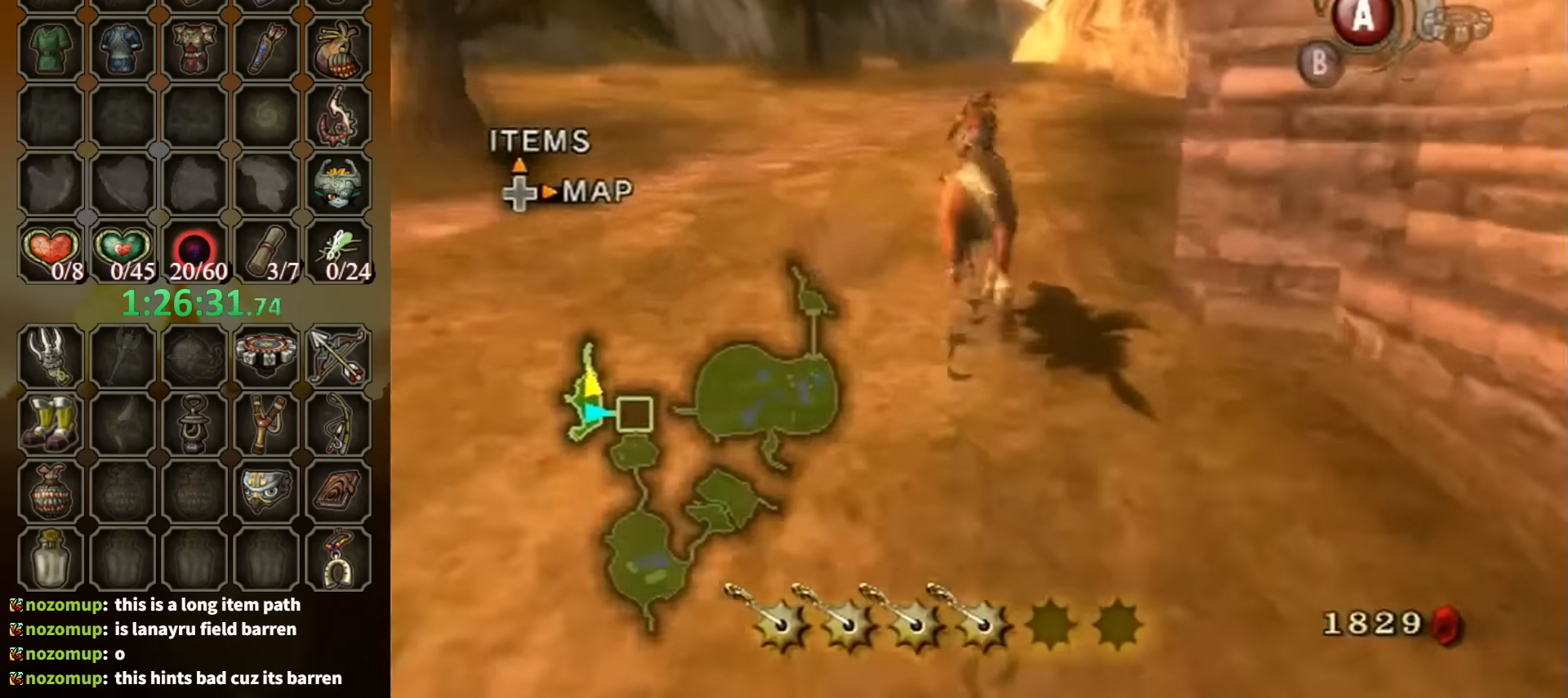
{"buttons": [], "left_stick": "up", "right_stick": "center", "events": []}
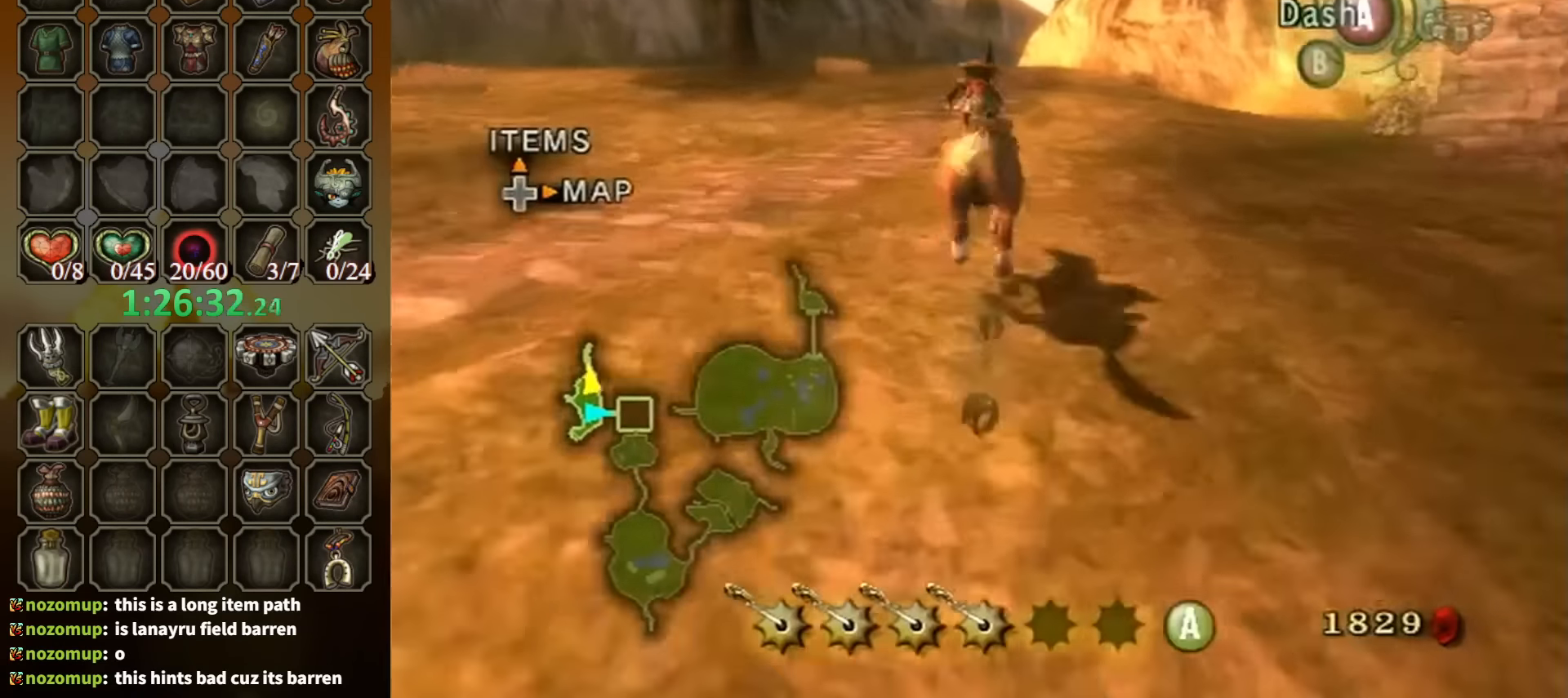
{"buttons": [], "left_stick": "up", "right_stick": "center", "events": []}
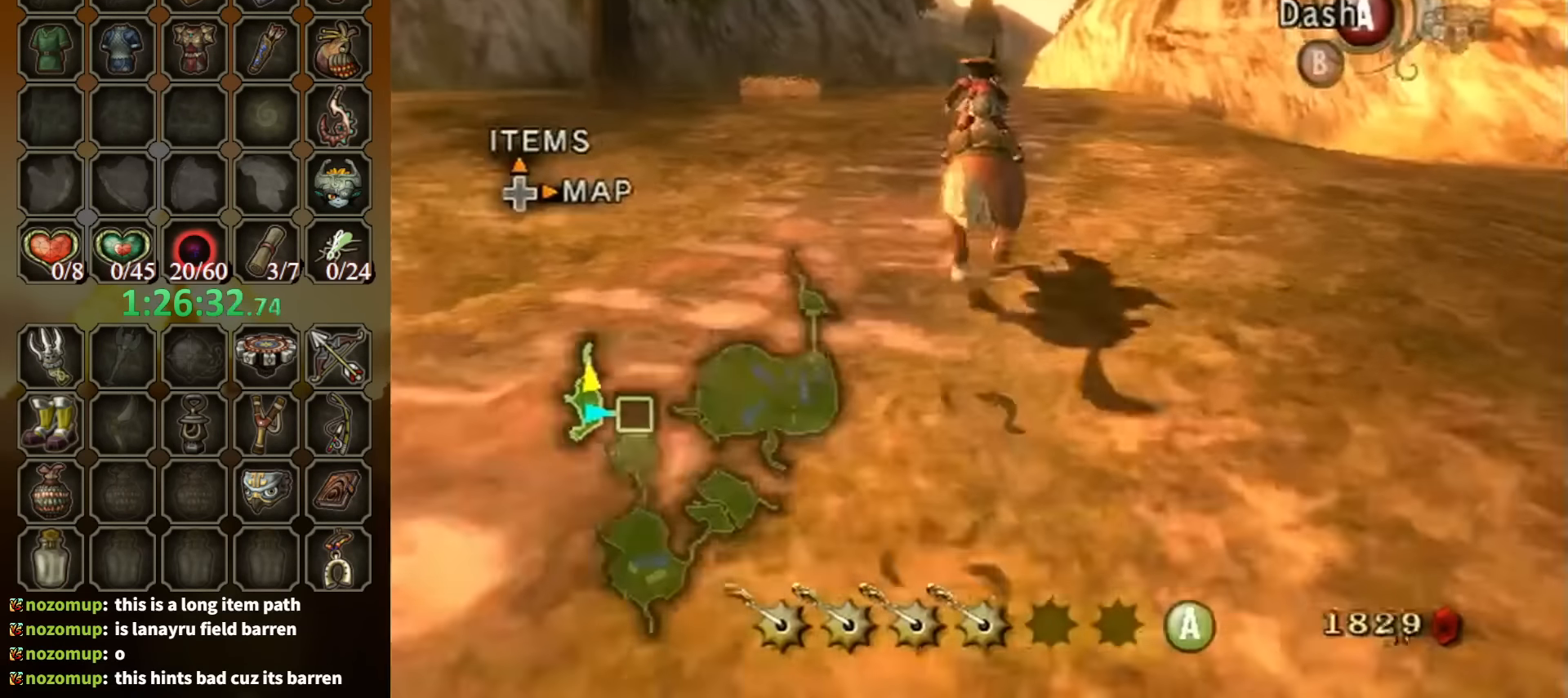
{"buttons": [], "left_stick": "up", "right_stick": "center", "events": [[234, "A", "down"], [334, "A", "up"]]}
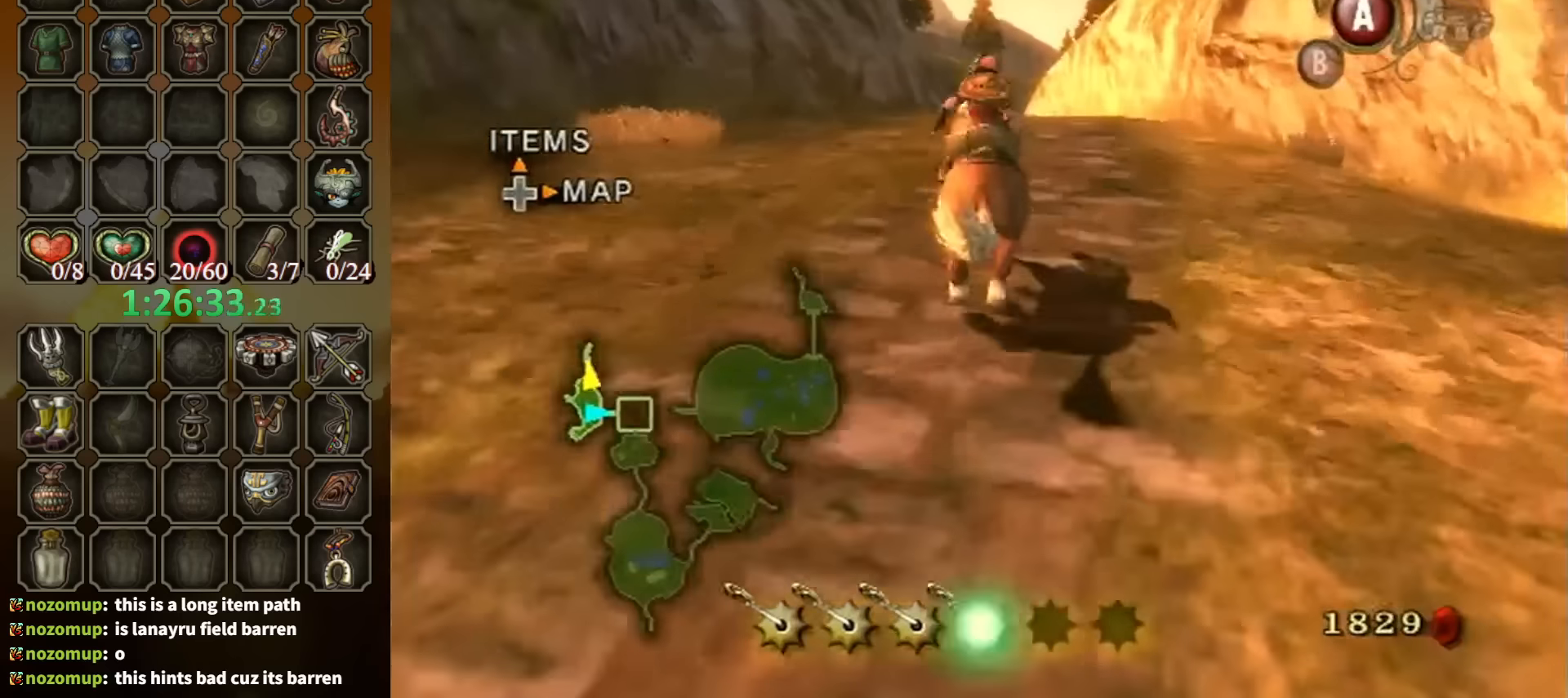
{"buttons": [], "left_stick": "up", "right_stick": "center", "events": []}